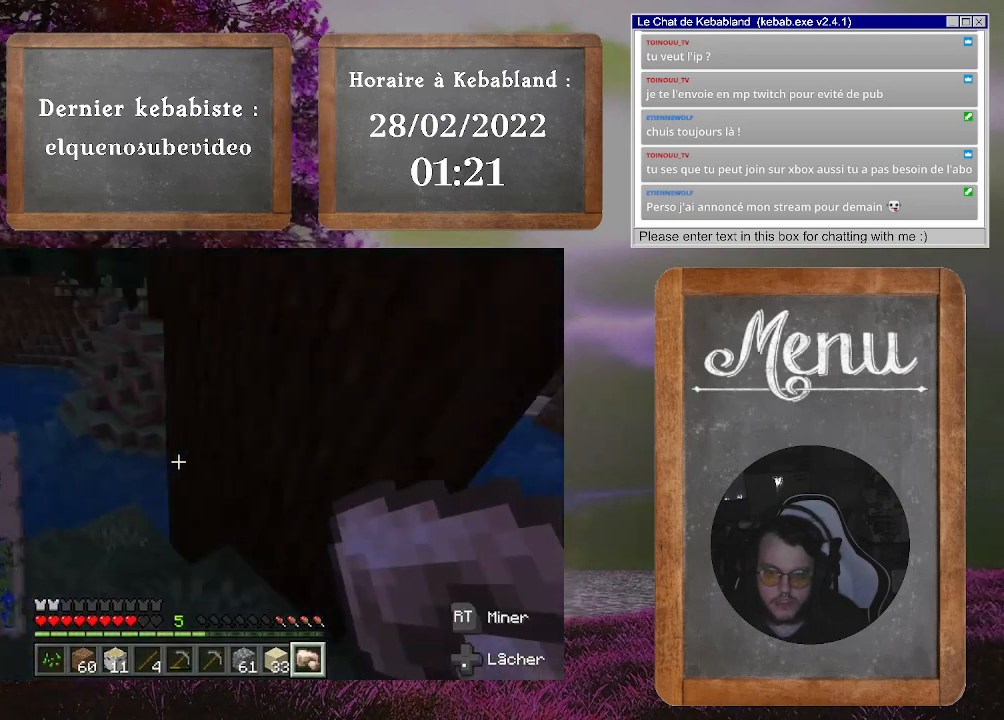
Gameplay with a controller (Xbox layout); each line is a JSON object with the inputs held at the frame after it. "events" lists button and stick changes between this image and that frame as [ms after this image, input, new state], when the widget could be followed in between. Not read: L3.
{"buttons": [], "left_stick": "up", "right_stick": "center", "events": [[300, "right_stick", "down-left"], [333, "left_stick", "up"], [433, "right_stick", "center"]]}
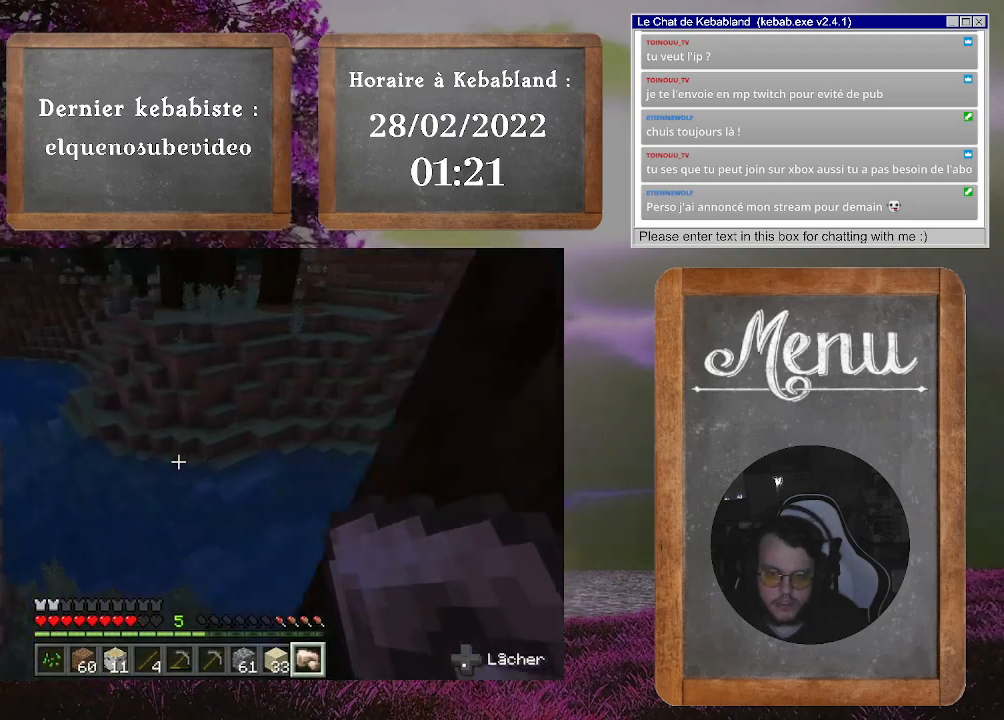
{"buttons": ["A"], "left_stick": "up", "right_stick": "center", "events": [[67, "right_stick", "right"], [200, "right_stick", "center"], [333, "A", "down"]]}
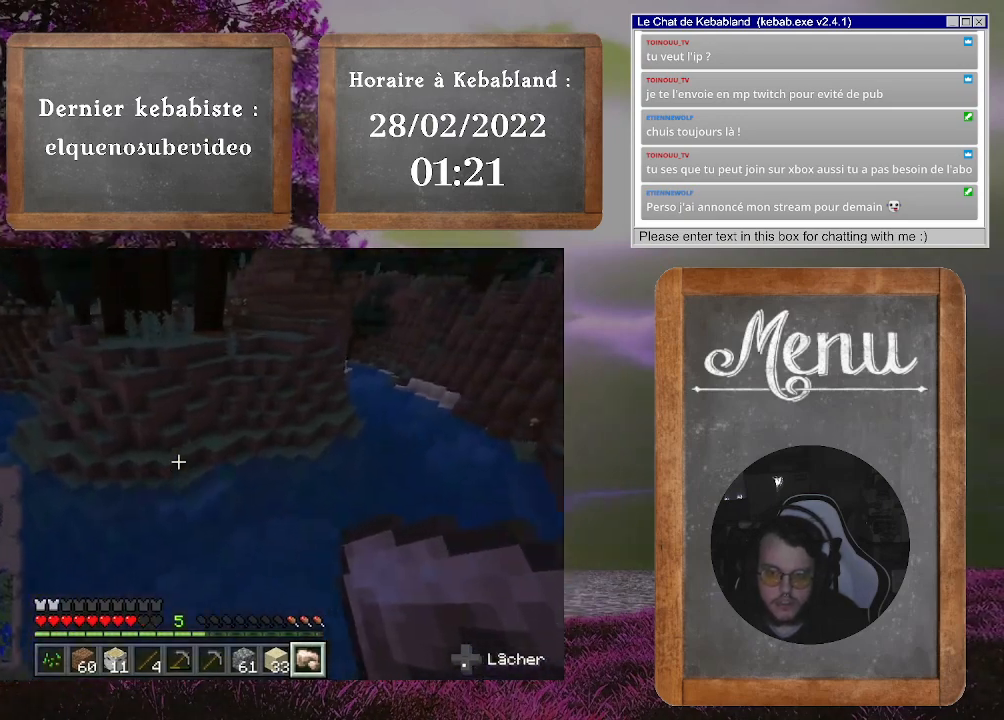
{"buttons": [], "left_stick": "up-right", "right_stick": "up-right", "events": [[200, "A", "up"], [500, "left_stick", "up-right"], [500, "right_stick", "up-right"]]}
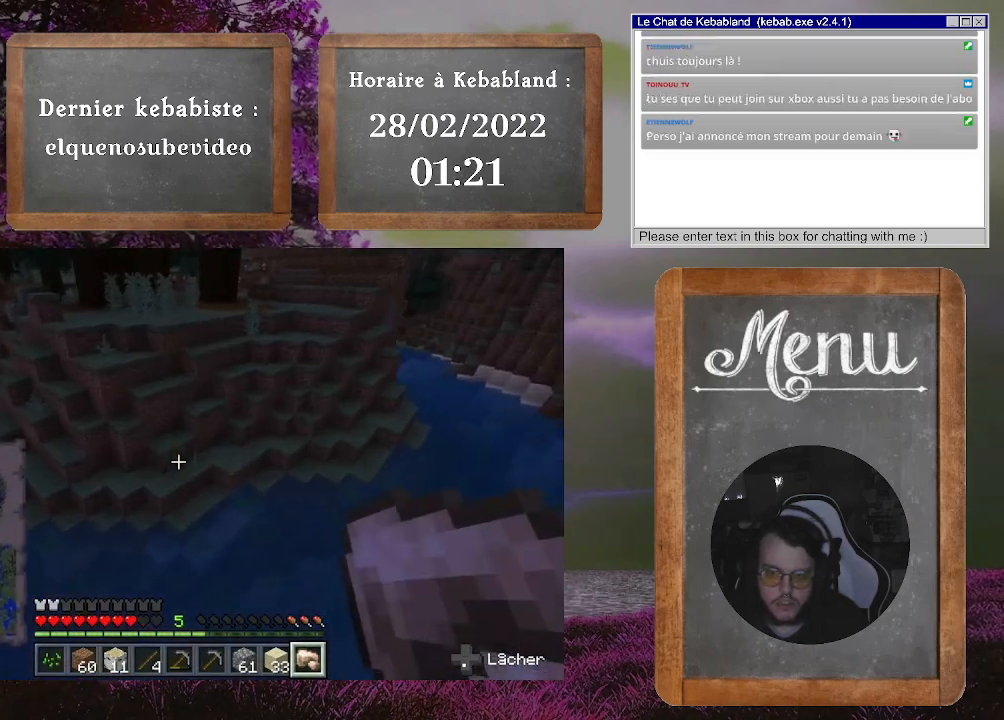
{"buttons": ["A"], "left_stick": "up-left", "right_stick": "center", "events": [[200, "left_stick", "up"], [233, "right_stick", "center"], [300, "left_stick", "up-left"], [367, "A", "down"]]}
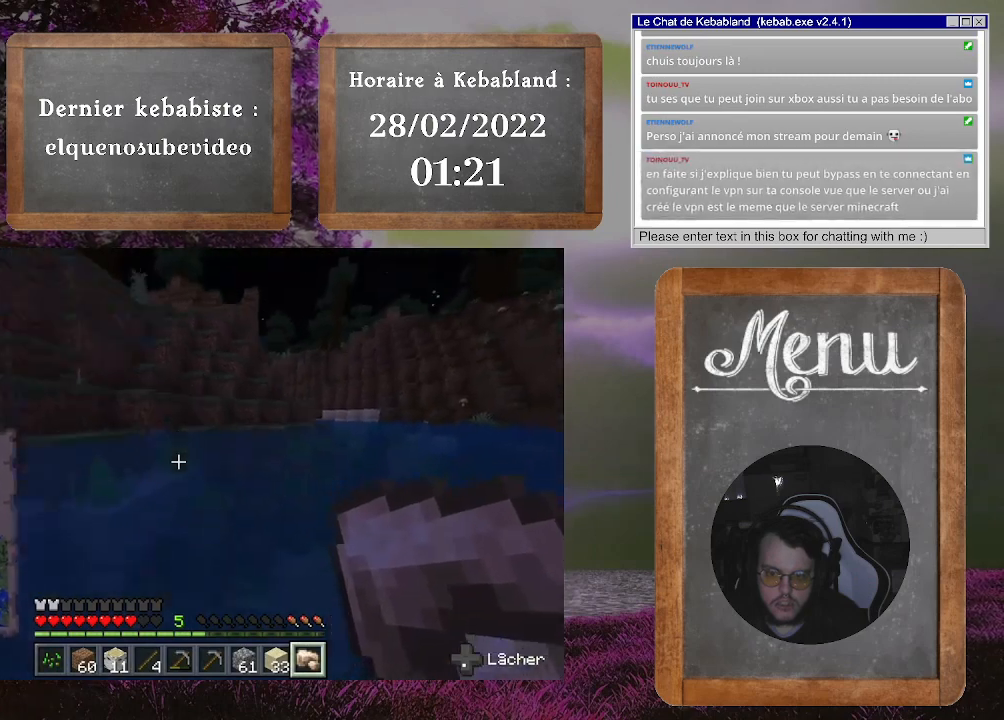
{"buttons": ["A"], "left_stick": "up", "right_stick": "center", "events": [[233, "left_stick", "up"]]}
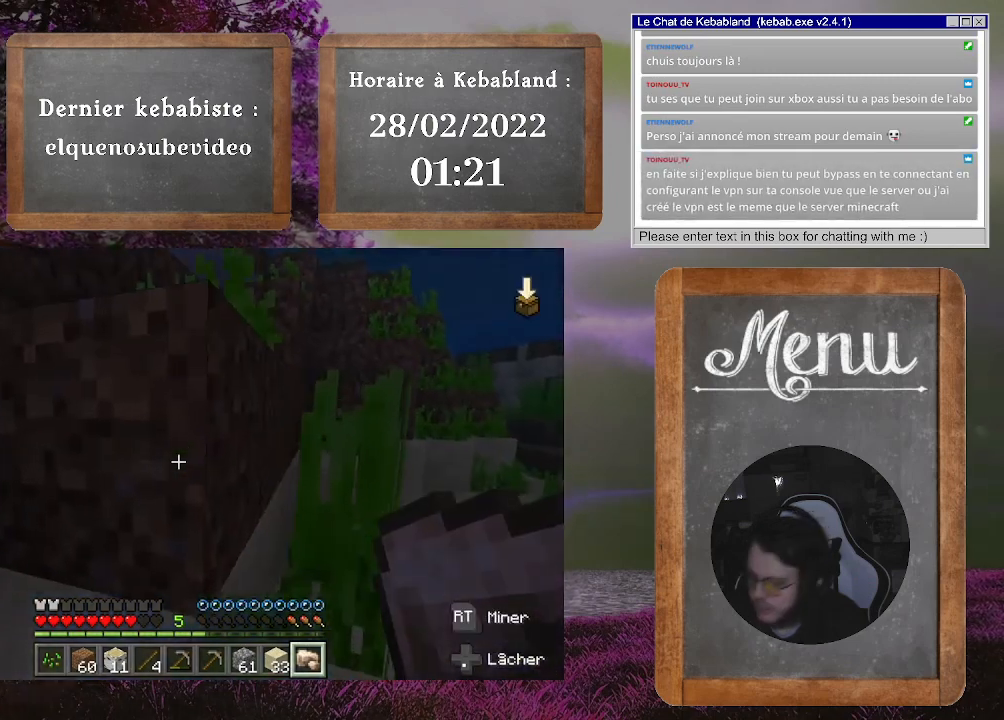
{"buttons": ["A"], "left_stick": "up", "right_stick": "center", "events": []}
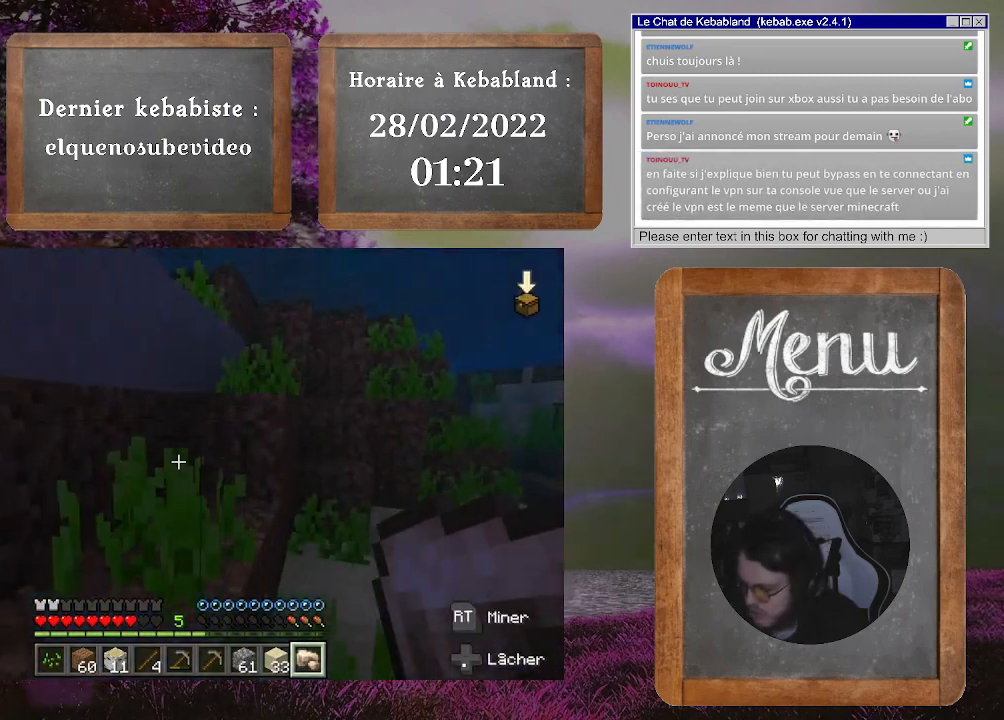
{"buttons": [], "left_stick": "up", "right_stick": "center", "events": [[467, "A", "up"]]}
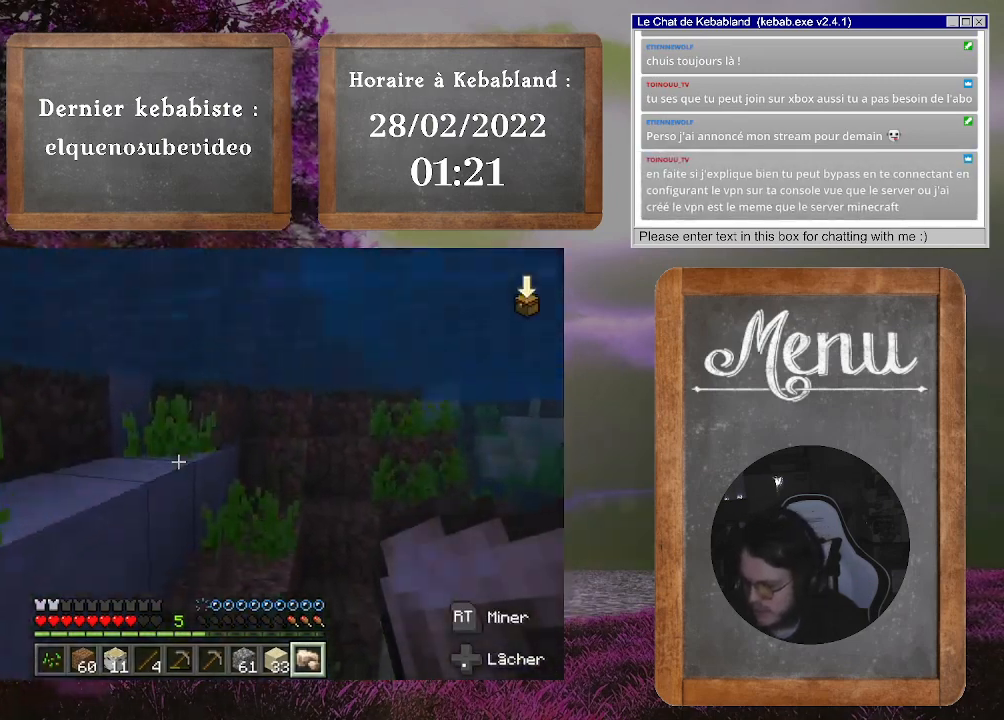
{"buttons": ["A"], "left_stick": "up", "right_stick": "center", "events": [[333, "A", "down"]]}
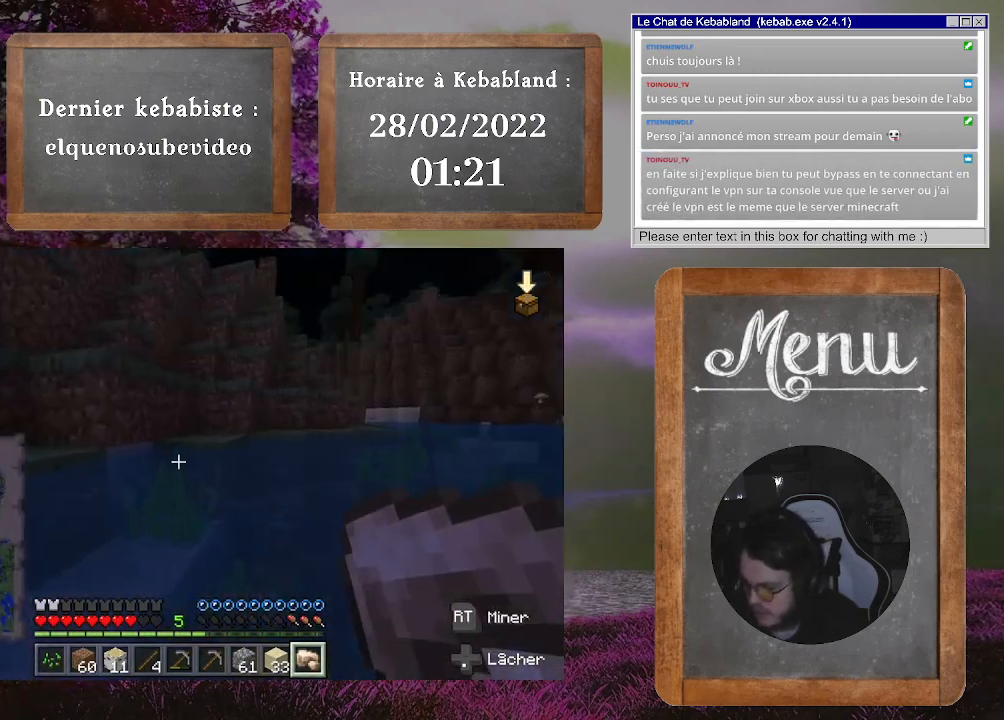
{"buttons": ["A"], "left_stick": "up", "right_stick": "center", "events": []}
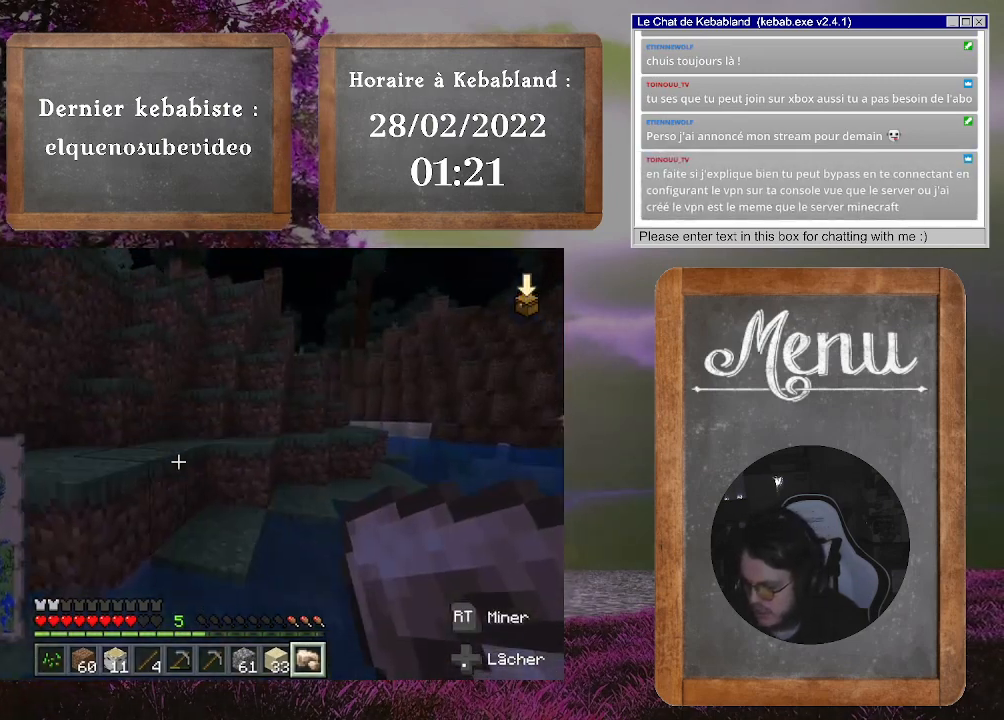
{"buttons": ["A"], "left_stick": "up", "right_stick": "center", "events": []}
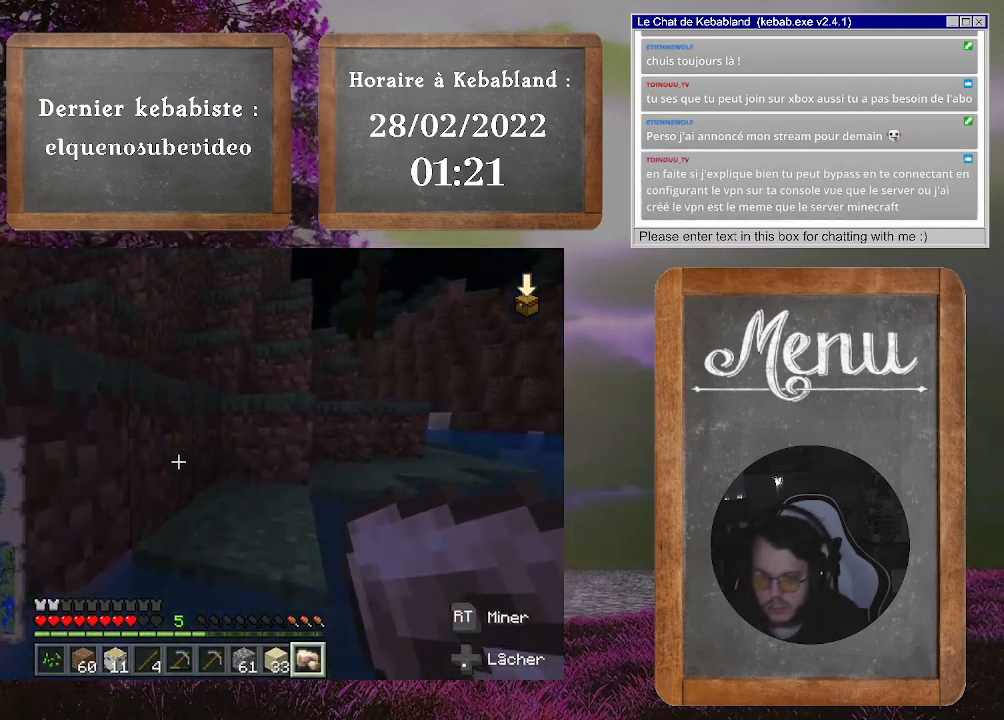
{"buttons": ["A"], "left_stick": "up", "right_stick": "center", "events": [[100, "left_stick", "up-right"], [467, "left_stick", "up"]]}
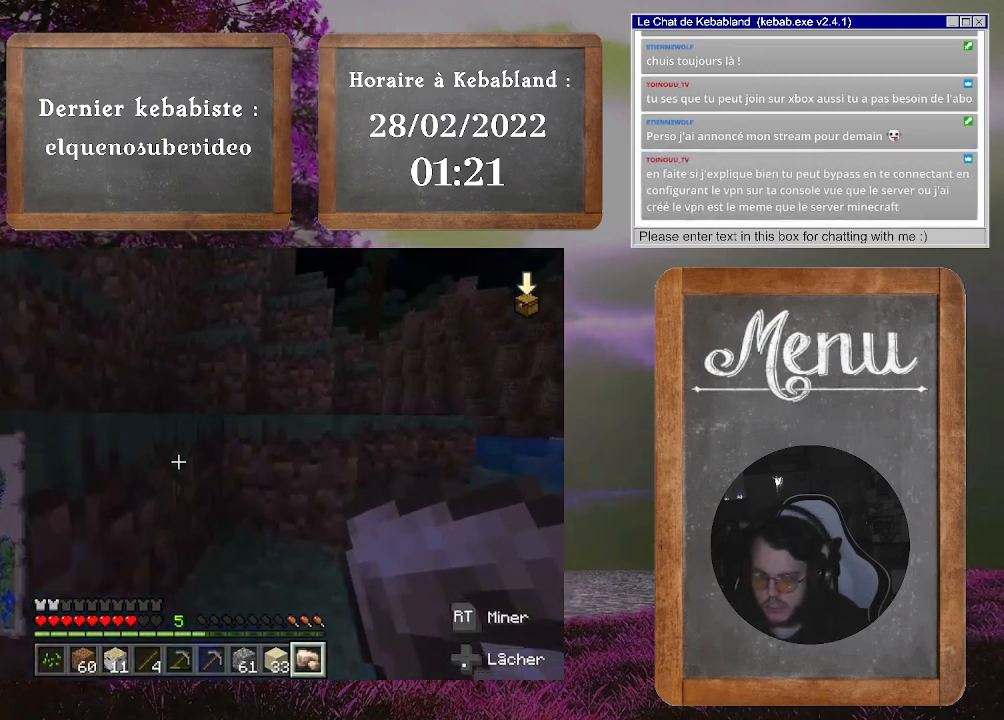
{"buttons": ["A"], "left_stick": "up", "right_stick": "center", "events": []}
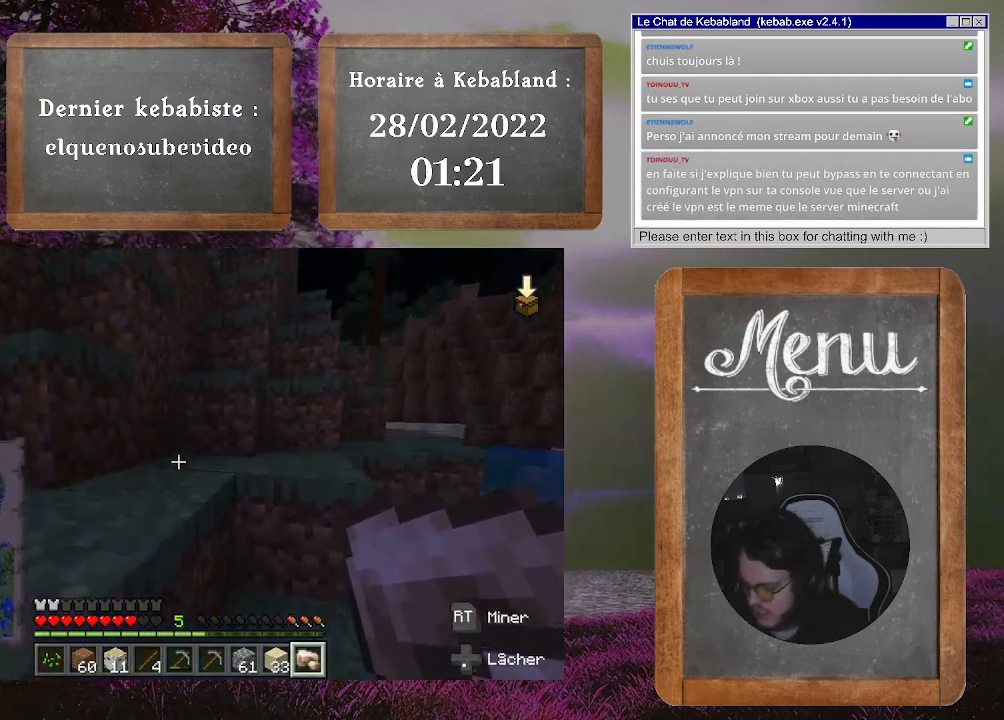
{"buttons": [], "left_stick": "up", "right_stick": "center", "events": [[133, "A", "up"]]}
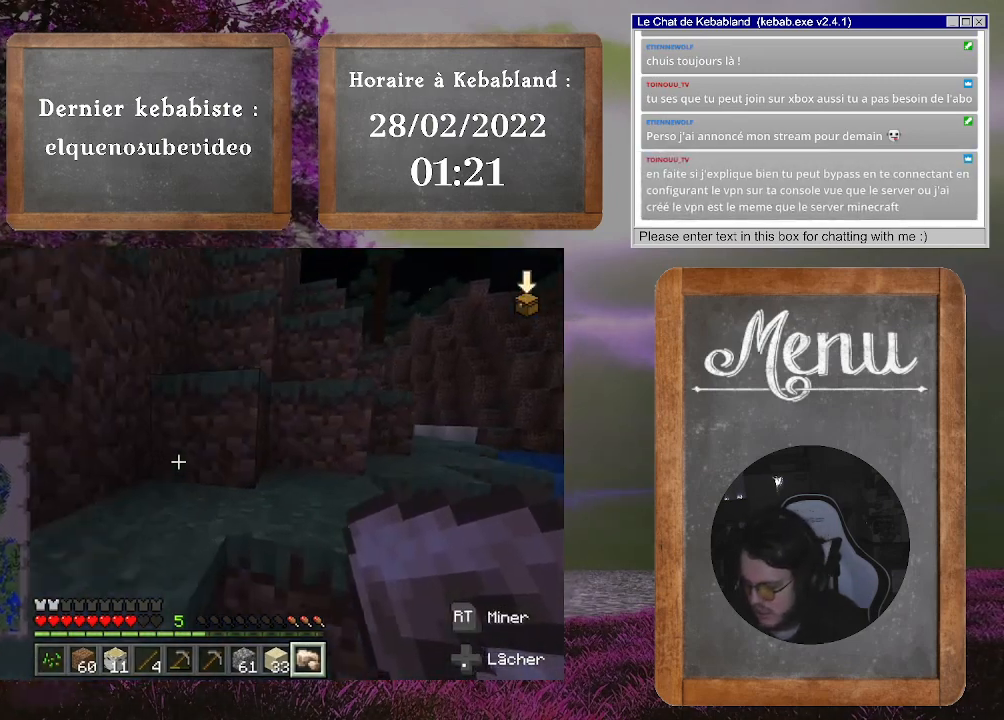
{"buttons": [], "left_stick": "up", "right_stick": "center", "events": [[67, "A", "down"], [267, "A", "up"]]}
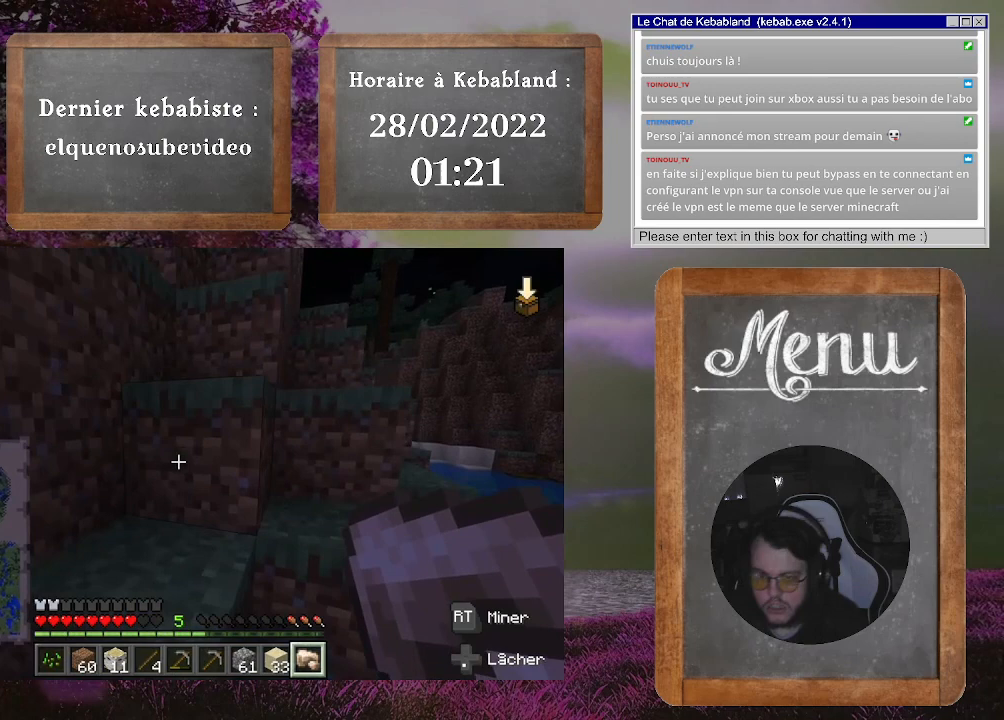
{"buttons": ["A"], "left_stick": "up", "right_stick": "center", "events": [[33, "A", "down"], [200, "A", "up"], [200, "left_stick", "up-right"], [467, "left_stick", "up"], [500, "A", "down"]]}
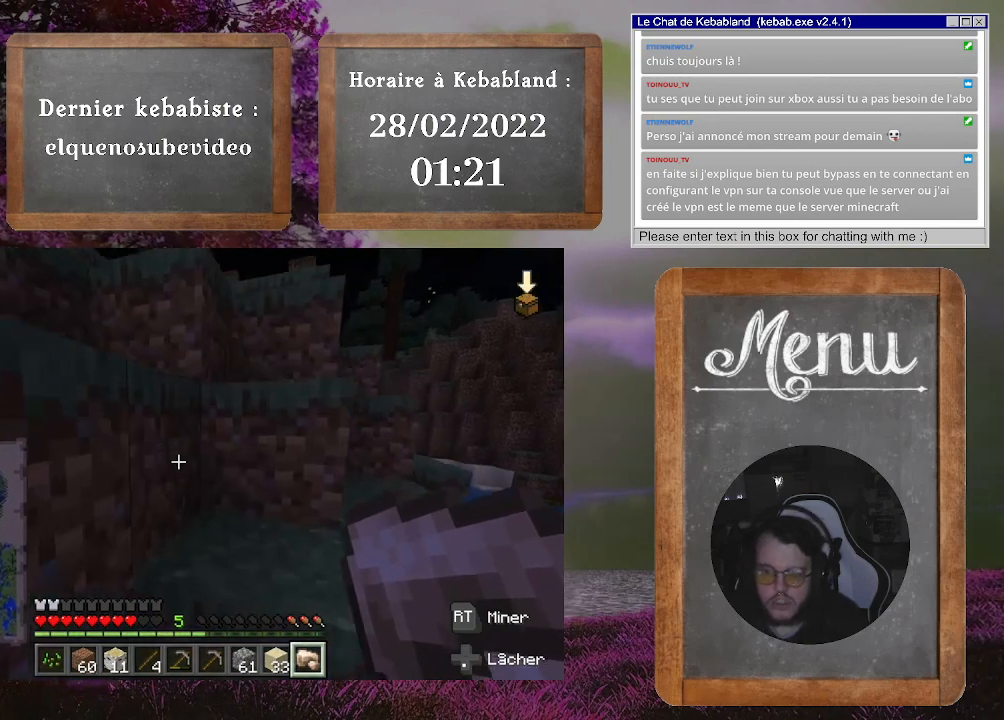
{"buttons": ["A"], "left_stick": "up-left", "right_stick": "center", "events": [[167, "A", "up"], [367, "left_stick", "up-left"], [500, "A", "down"]]}
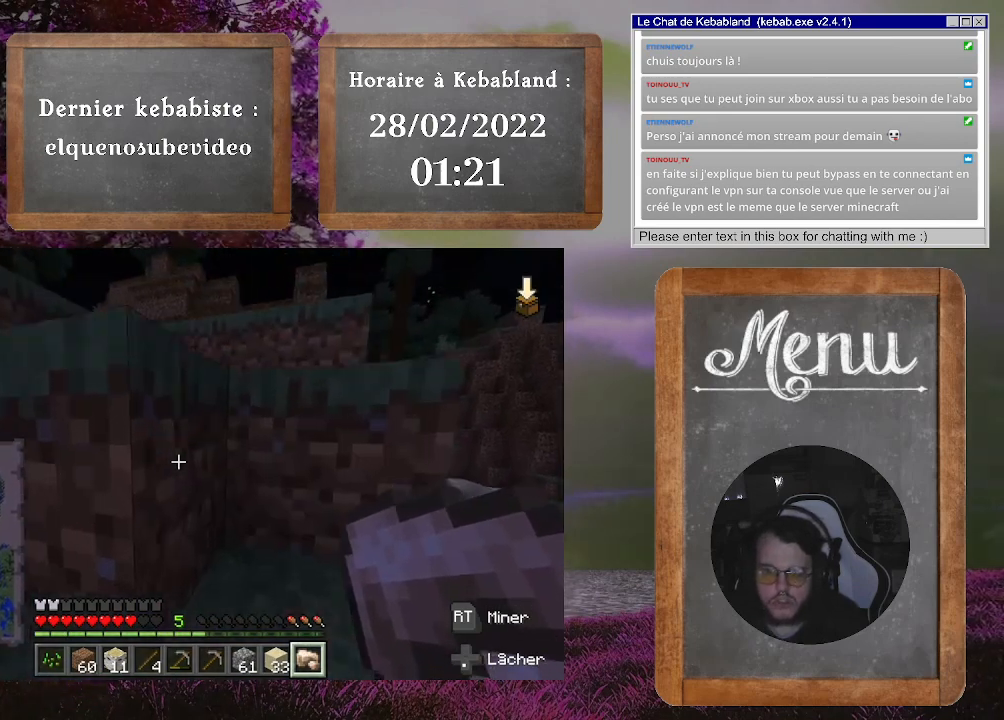
{"buttons": [], "left_stick": "up", "right_stick": "center", "events": [[233, "A", "up"], [500, "left_stick", "up"]]}
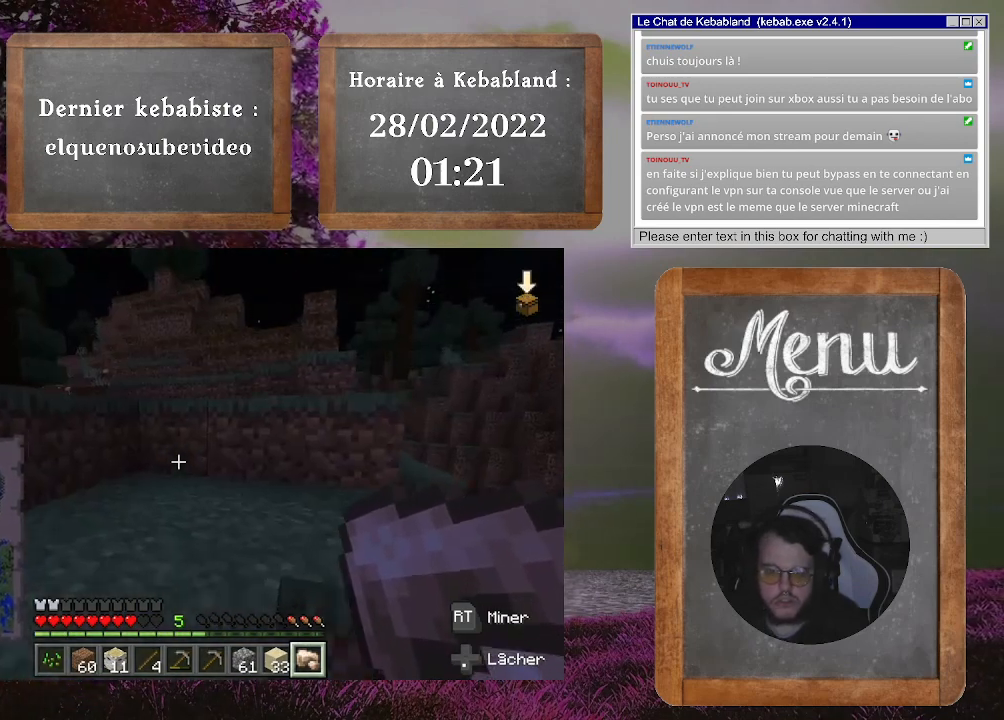
{"buttons": [], "left_stick": "left", "right_stick": "right", "events": [[67, "A", "down"], [200, "A", "up"], [400, "right_stick", "right"], [467, "left_stick", "left"]]}
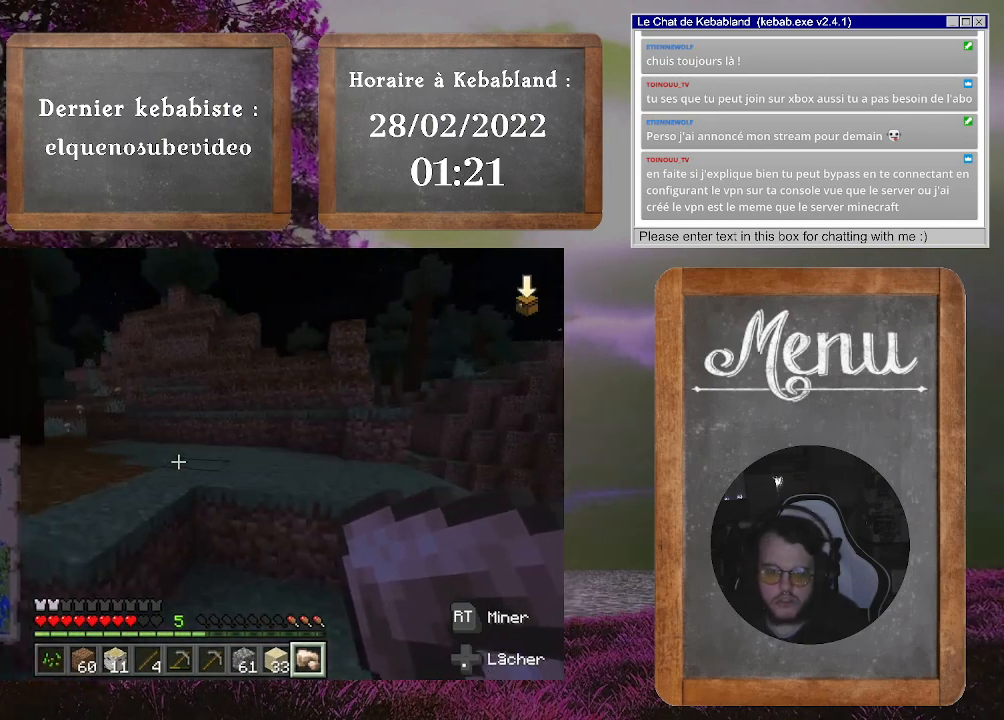
{"buttons": [], "left_stick": "up-left", "right_stick": "right", "events": [[67, "left_stick", "down-left"], [467, "left_stick", "up-left"]]}
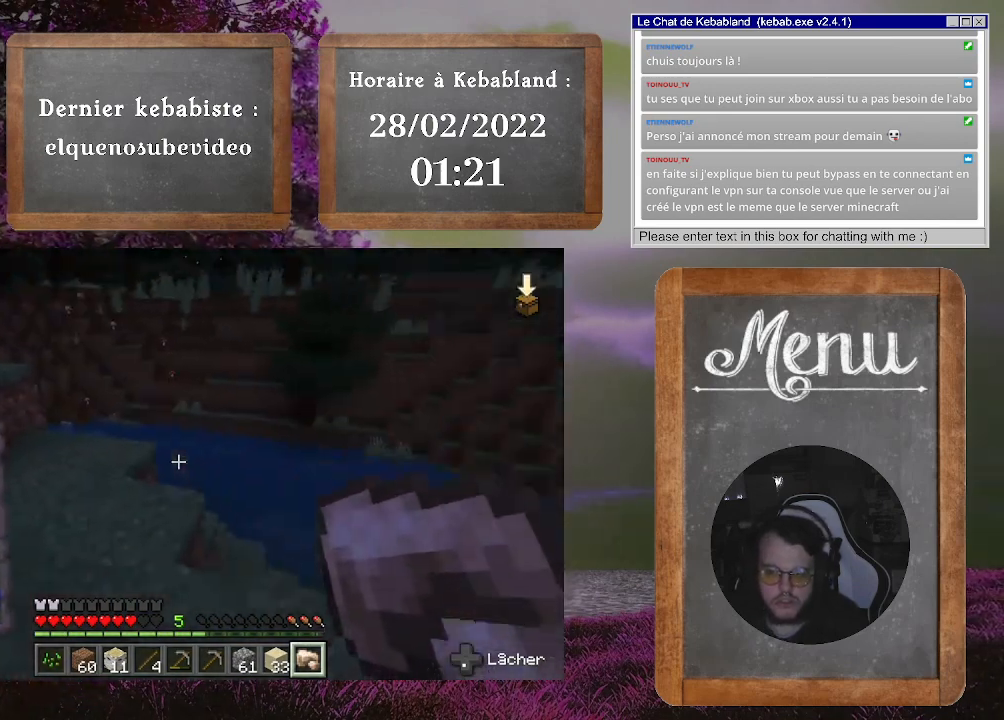
{"buttons": ["START"], "left_stick": "center", "right_stick": "center", "events": [[67, "right_stick", "center"], [100, "left_stick", "center"], [500, "START", "down"]]}
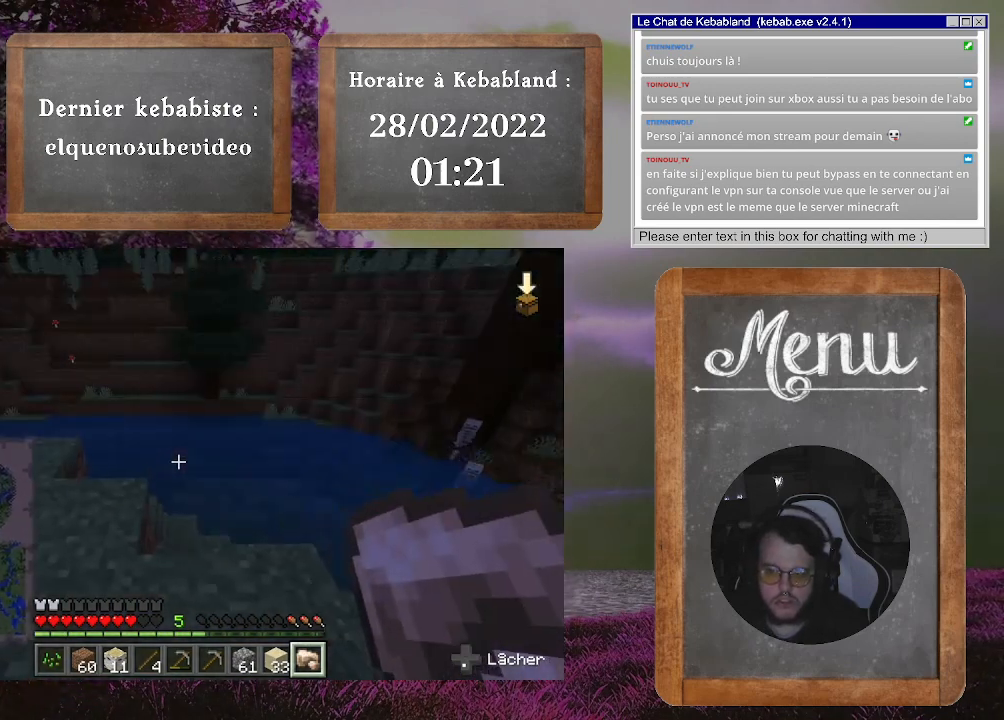
{"buttons": [], "left_stick": "center", "right_stick": "center", "events": [[133, "START", "up"]]}
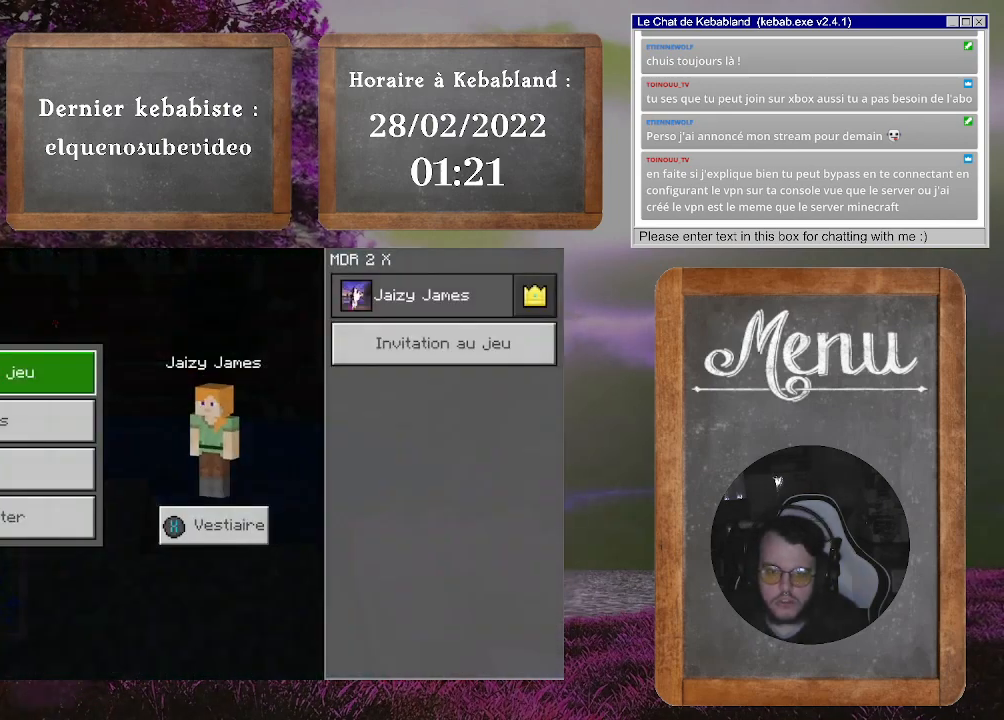
{"buttons": [], "left_stick": "center", "right_stick": "center", "events": [[67, "left_stick", "down"], [233, "A", "down"], [300, "left_stick", "center"], [367, "A", "up"]]}
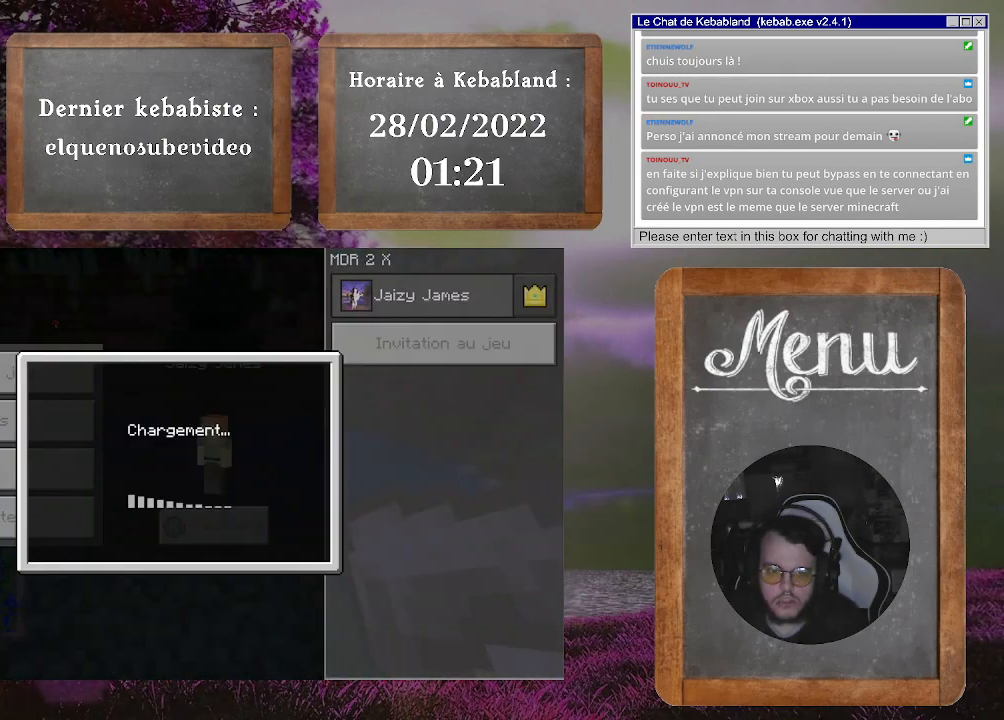
{"buttons": [], "left_stick": "center", "right_stick": "center", "events": []}
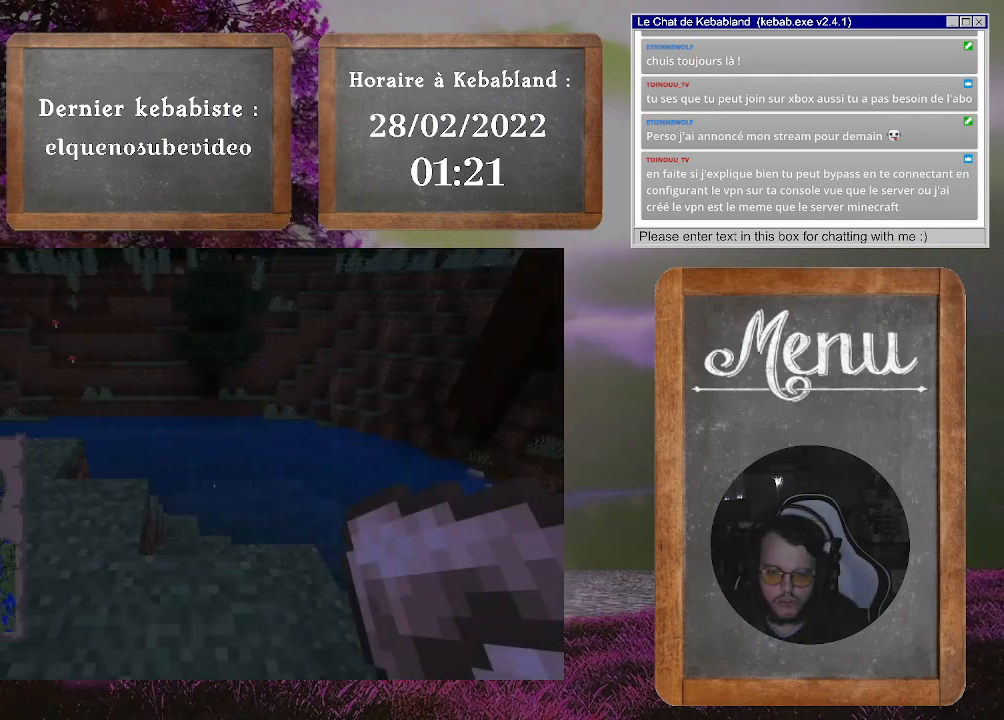
{"buttons": [], "left_stick": "center", "right_stick": "center", "events": []}
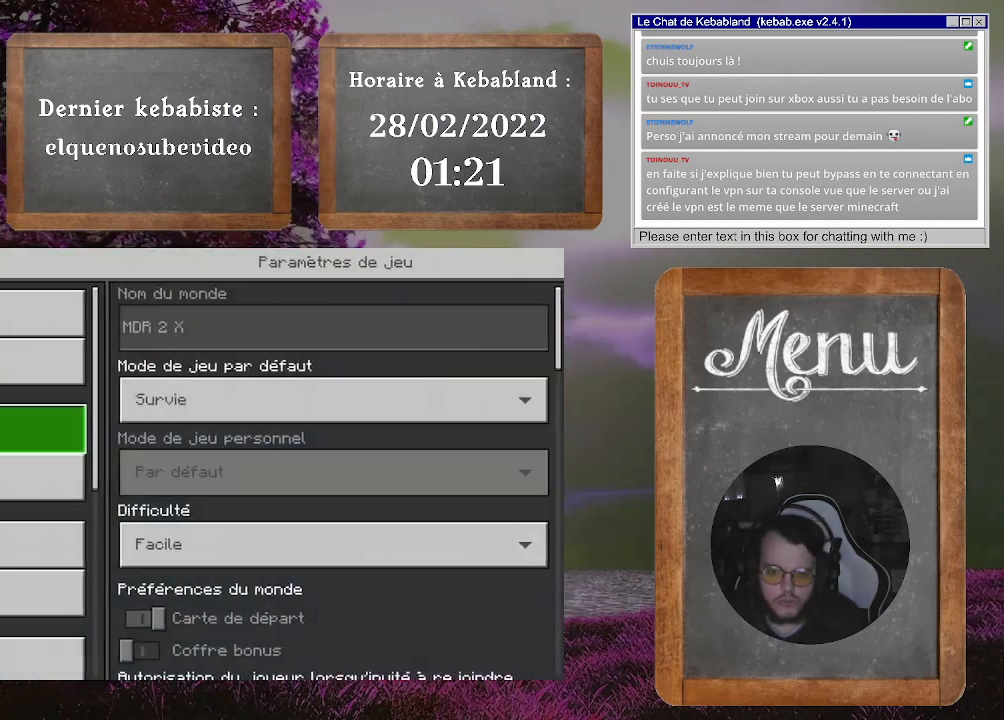
{"buttons": [], "left_stick": "center", "right_stick": "center", "events": [[267, "left_stick", "right"], [433, "left_stick", "center"]]}
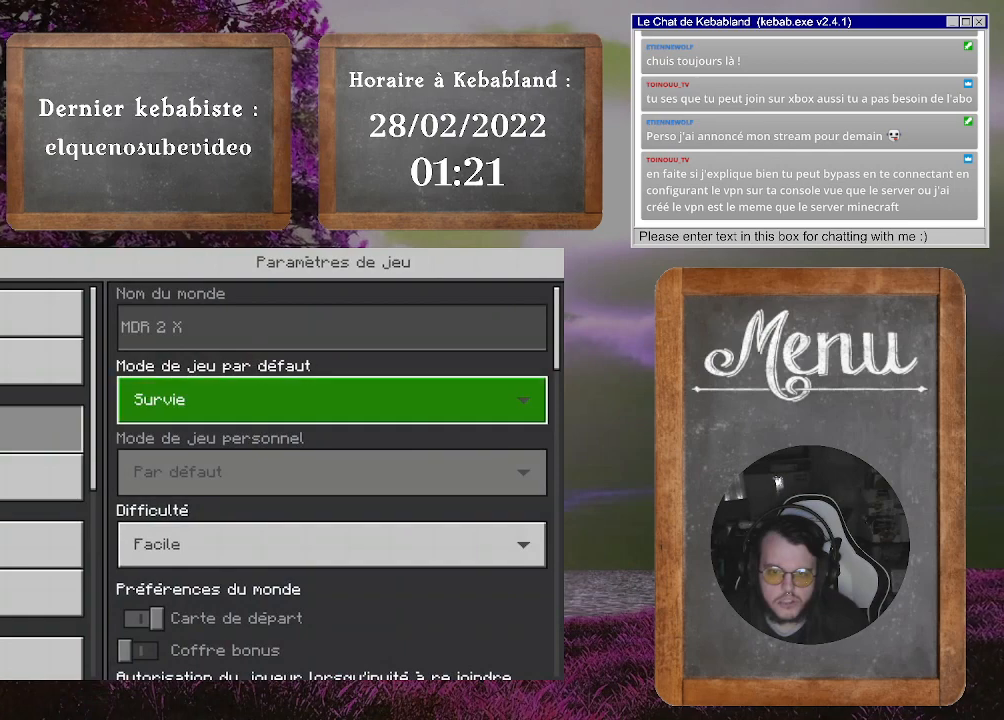
{"buttons": [], "left_stick": "center", "right_stick": "center", "events": [[100, "left_stick", "down"], [300, "left_stick", "center"], [367, "A", "down"], [500, "A", "up"]]}
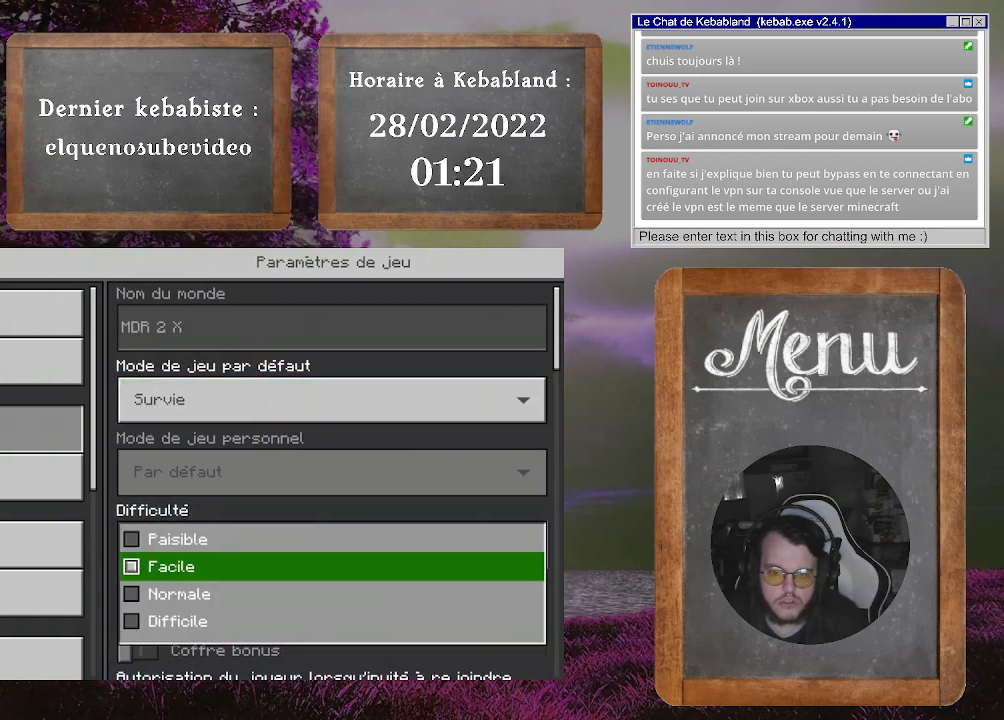
{"buttons": ["A"], "left_stick": "center", "right_stick": "center", "events": [[300, "left_stick", "up"], [500, "A", "down"], [500, "left_stick", "center"]]}
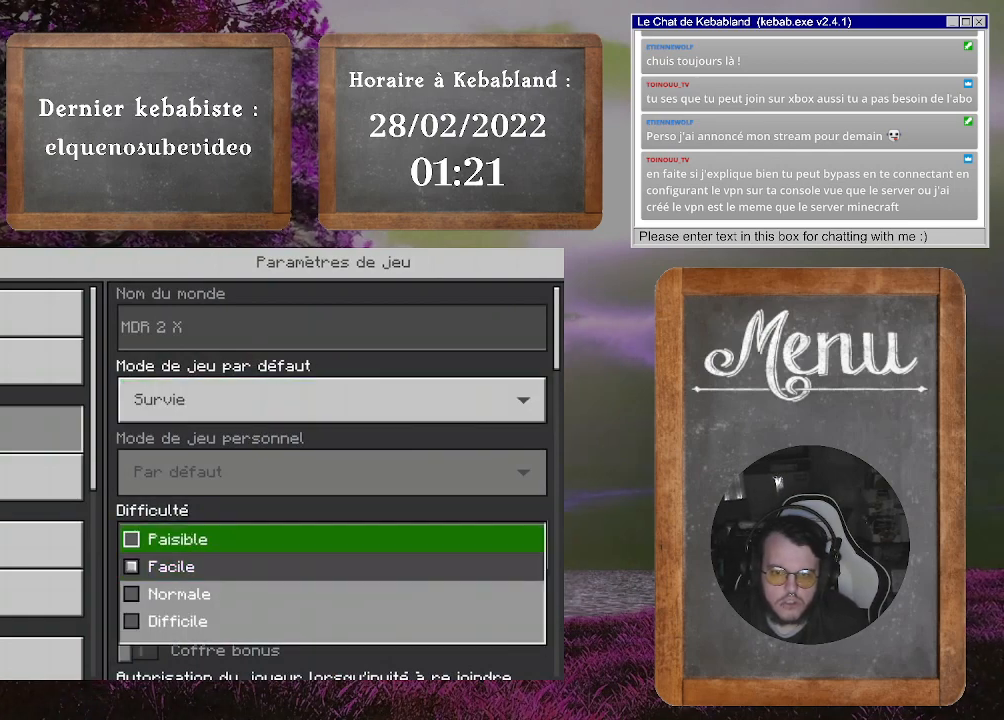
{"buttons": ["B"], "left_stick": "center", "right_stick": "center", "events": [[133, "A", "up"], [433, "B", "down"]]}
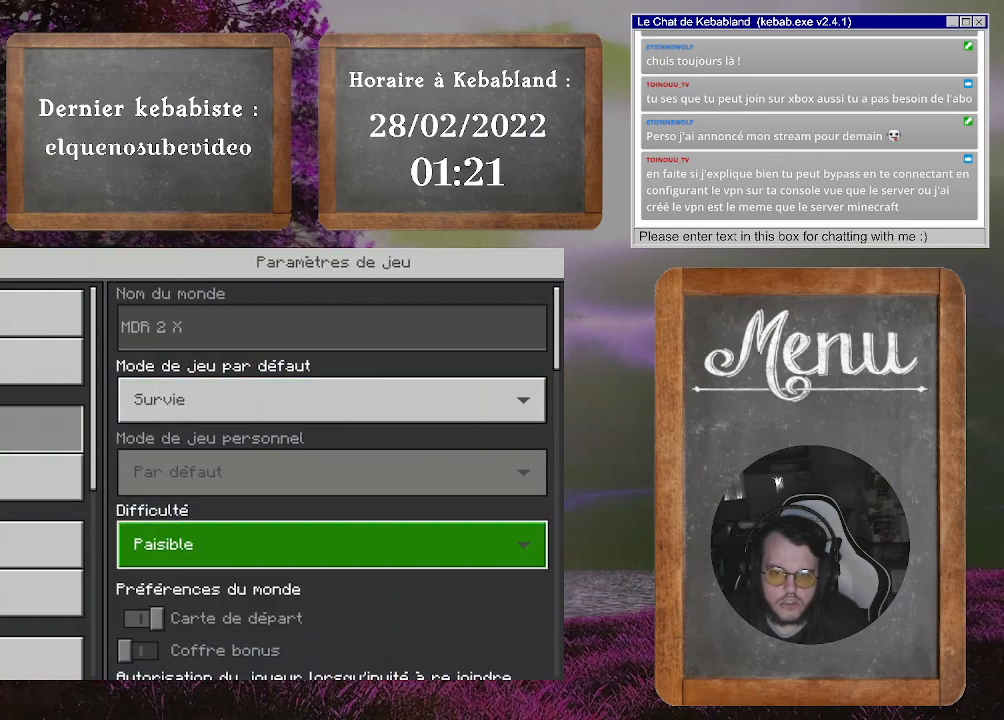
{"buttons": [], "left_stick": "center", "right_stick": "center", "events": [[33, "B", "up"]]}
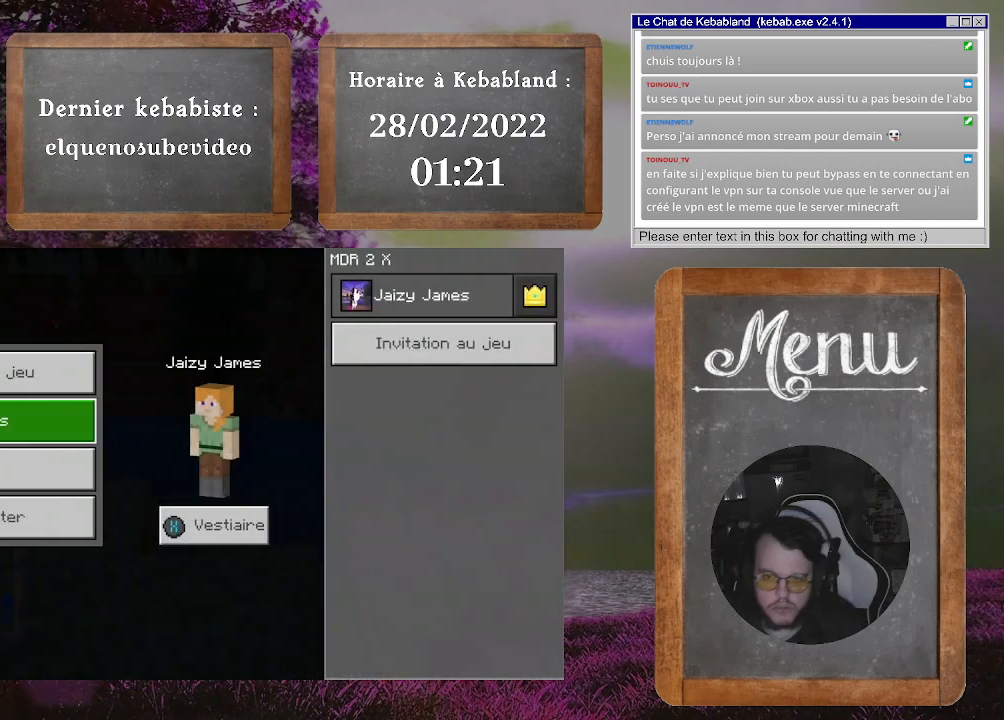
{"buttons": [], "left_stick": "center", "right_stick": "center", "events": [[67, "B", "down"], [133, "B", "up"]]}